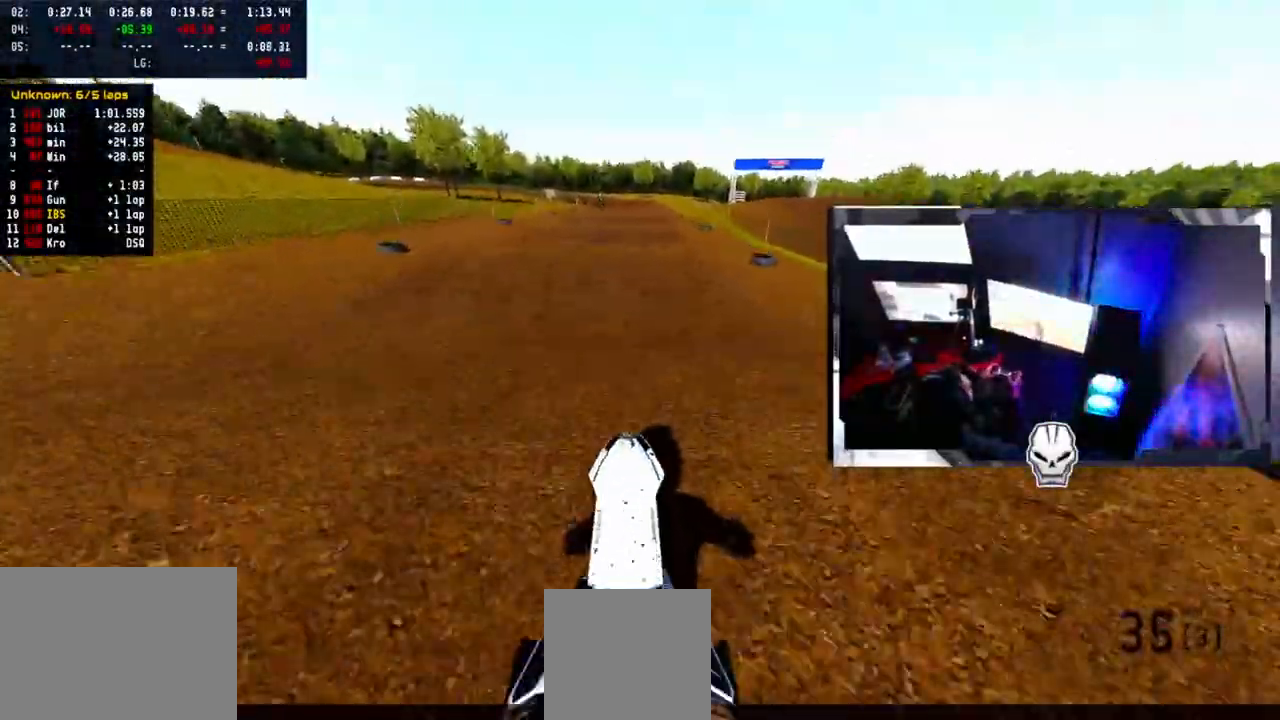
Gameplay with a controller (PlayStation layout); each line is a JSON object with the inputs held at the frame after it. "events" lists button and stick changes between this image and that frame as [ms after this image, input, new state], when the widget could be followed in between.
{"buttons": ["R2"], "left_stick": "down", "right_stick": "down", "events": [[233, "left_stick", "down-right"], [283, "R2", "down"], [333, "left_stick", "down"], [383, "right_stick", "down"]]}
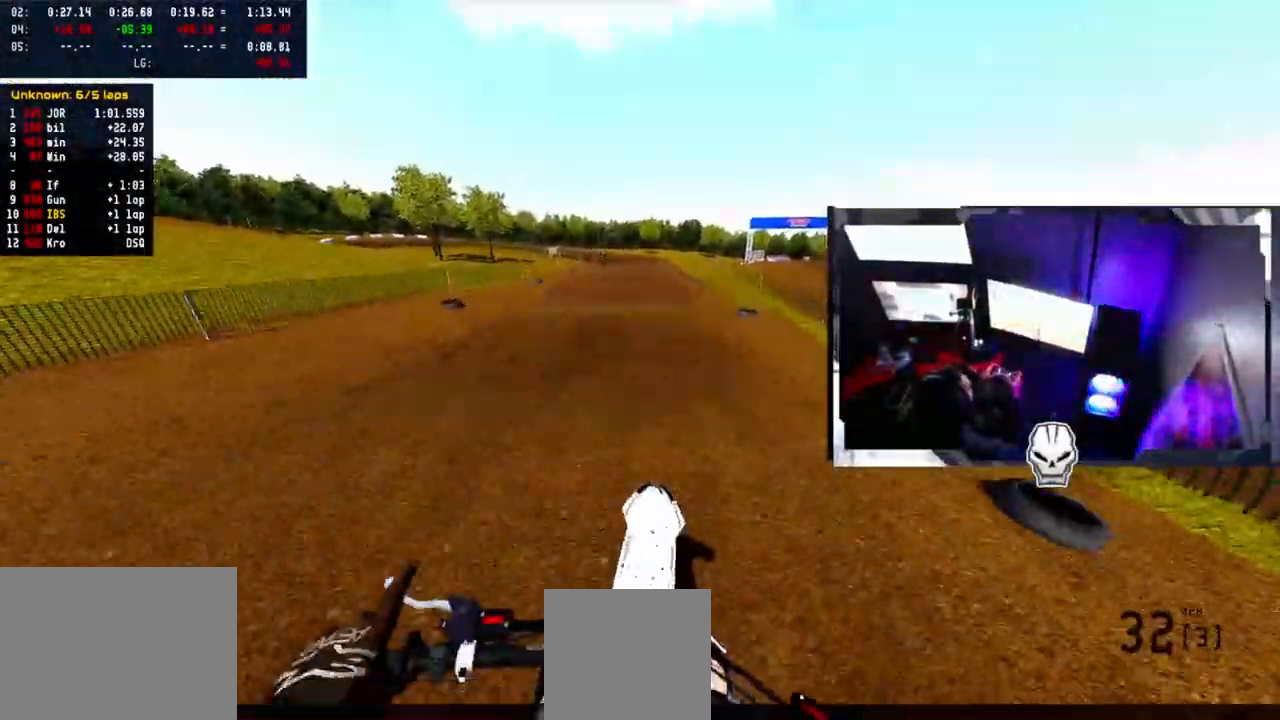
{"buttons": [], "left_stick": "center", "right_stick": "center", "events": [[100, "left_stick", "center"], [483, "R2", "up"], [483, "right_stick", "center"]]}
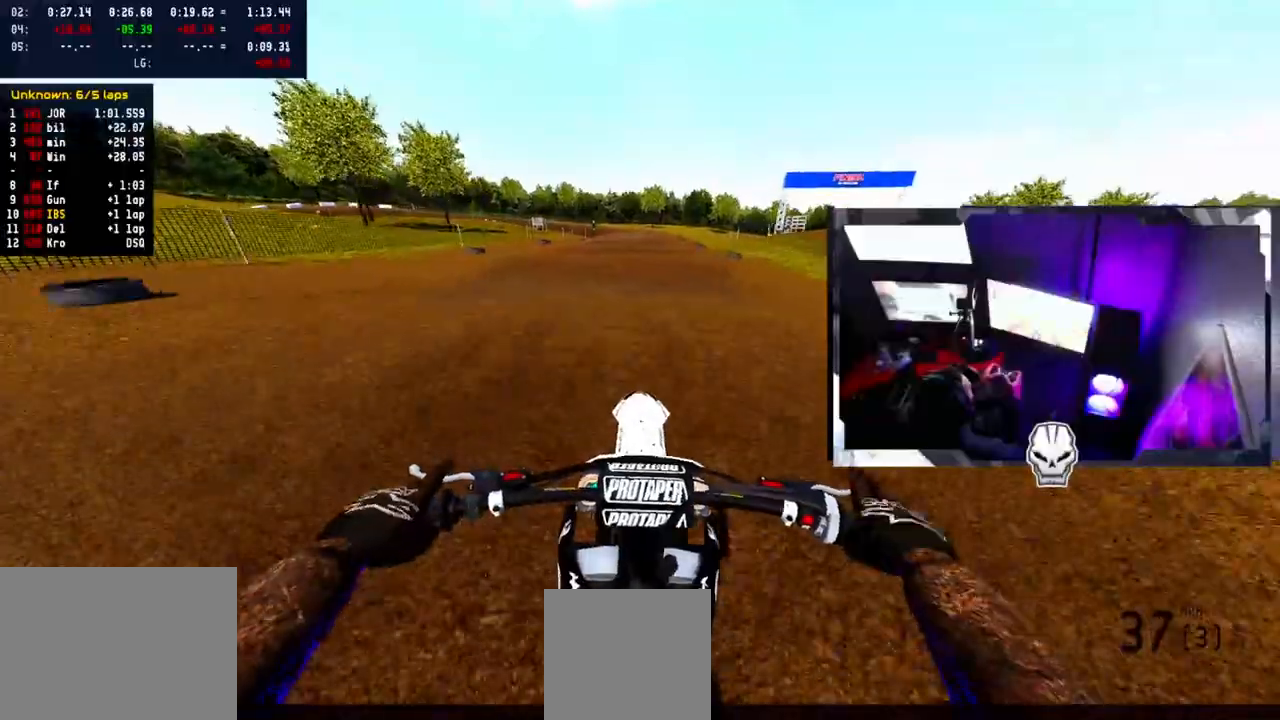
{"buttons": ["R2"], "left_stick": "down", "right_stick": "up", "events": [[33, "R2", "down"], [33, "right_stick", "up"], [300, "left_stick", "left"], [433, "left_stick", "down"]]}
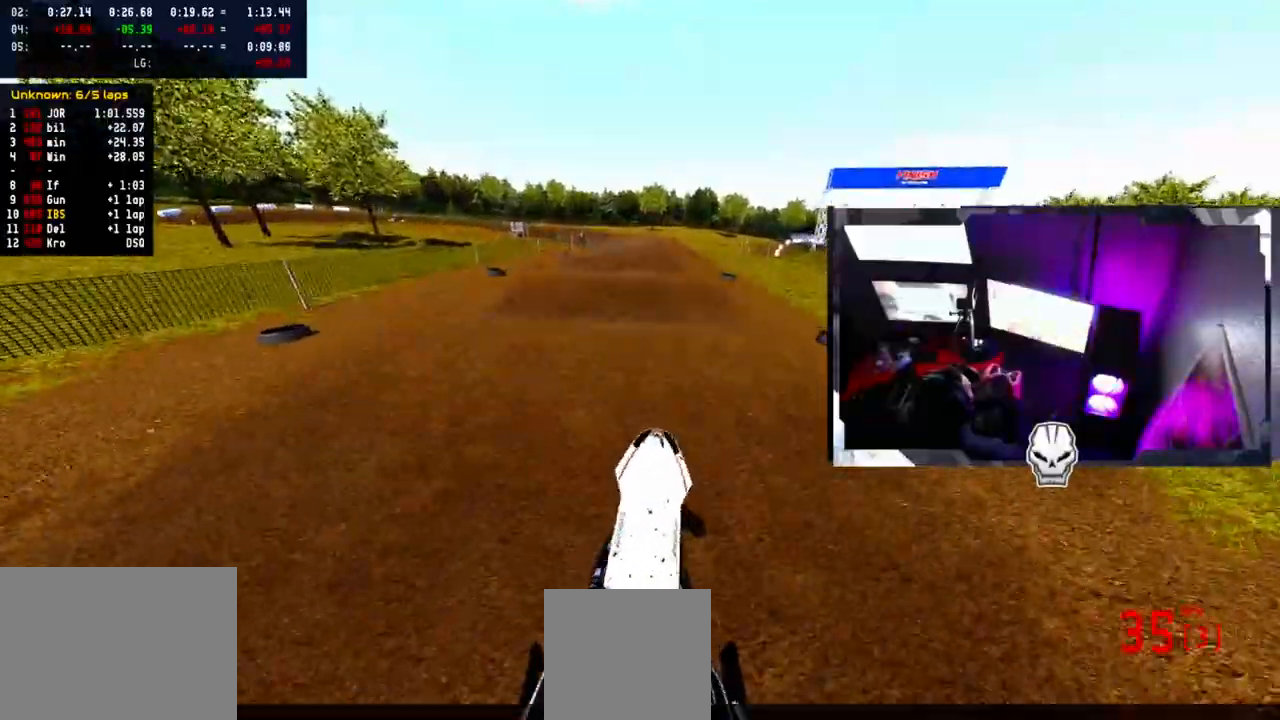
{"buttons": ["R2"], "left_stick": "left", "right_stick": "center", "events": [[83, "left_stick", "center"], [150, "right_stick", "center"], [167, "left_stick", "left"]]}
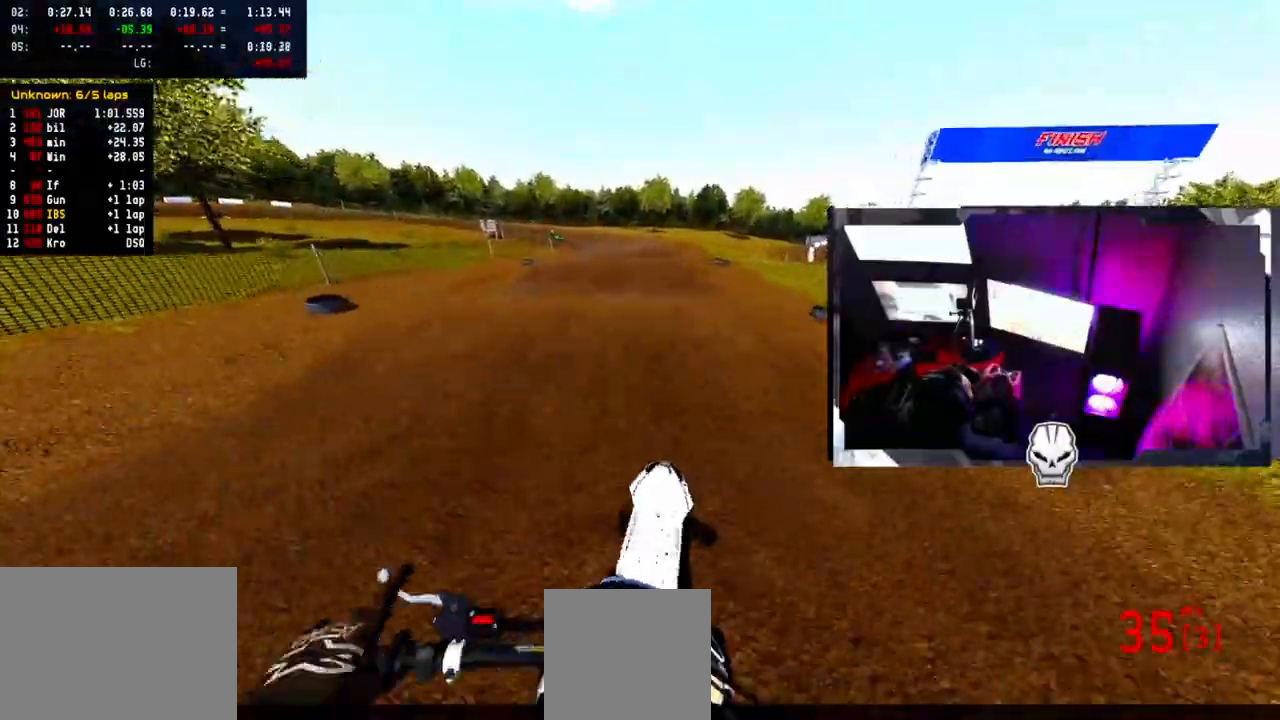
{"buttons": ["R2"], "left_stick": "down-left", "right_stick": "up", "events": [[233, "right_stick", "up"], [333, "R2", "up"], [333, "left_stick", "center"], [383, "R2", "down"], [500, "left_stick", "down-left"]]}
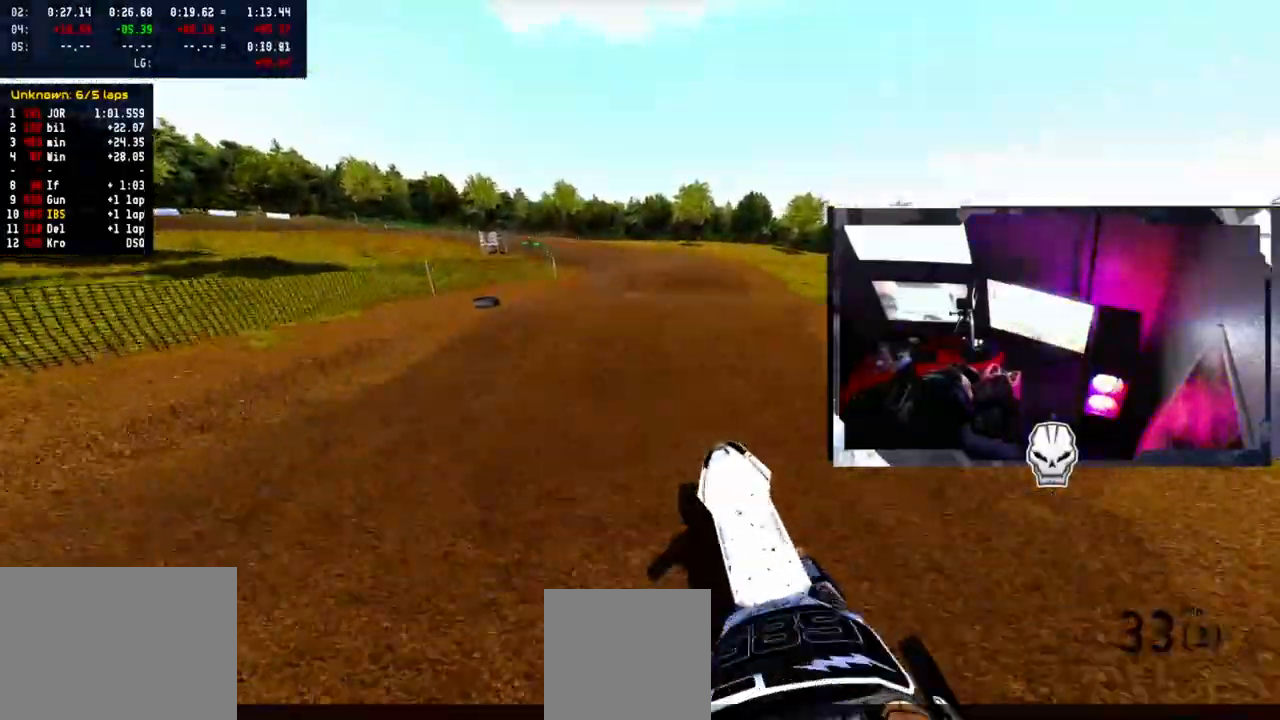
{"buttons": ["R2"], "left_stick": "right", "right_stick": "center", "events": [[167, "left_stick", "center"], [200, "R2", "up"], [250, "right_stick", "center"], [267, "left_stick", "right"], [400, "R2", "down"]]}
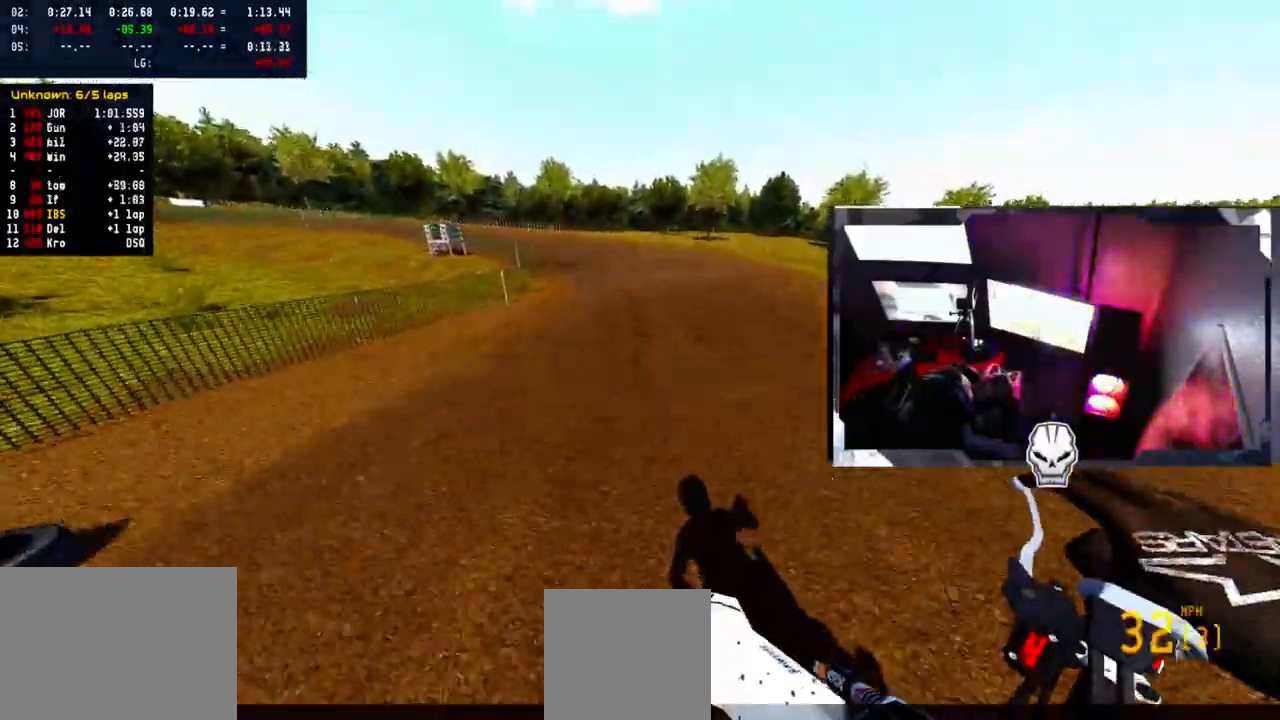
{"buttons": ["R2"], "left_stick": "center", "right_stick": "center", "events": [[33, "left_stick", "center"], [33, "right_stick", "up"], [200, "right_stick", "center"]]}
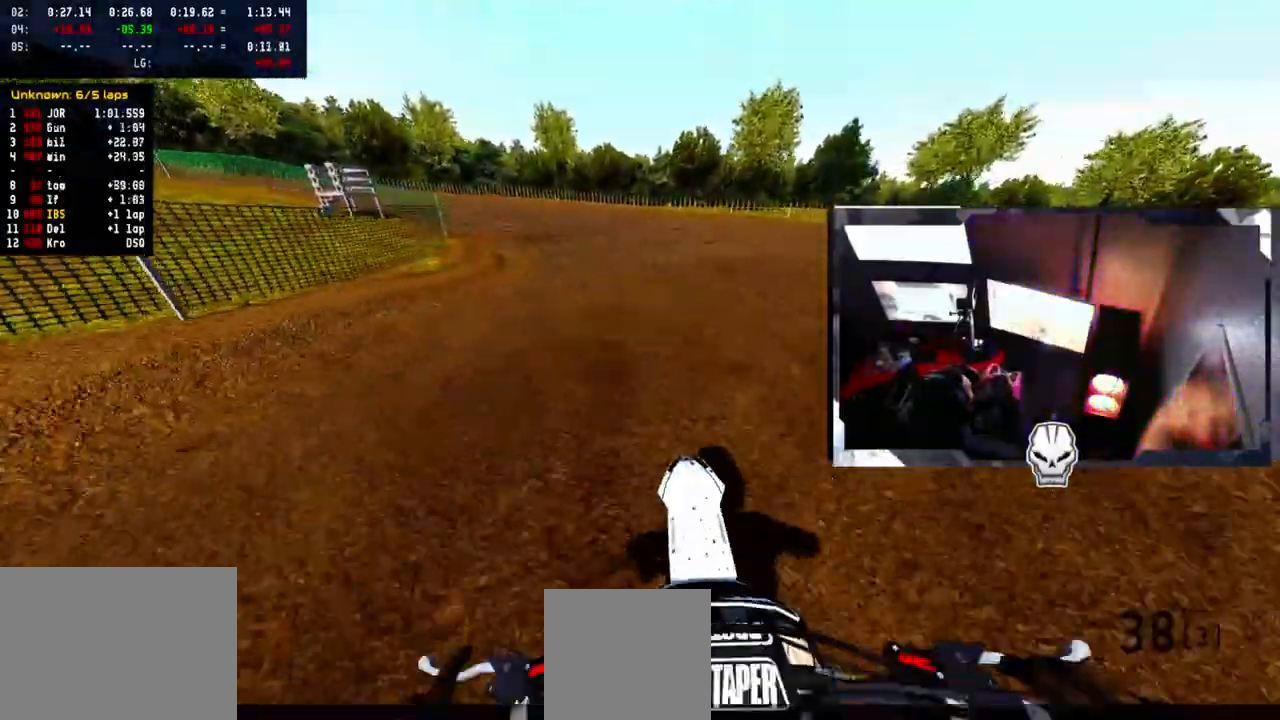
{"buttons": ["L1"], "left_stick": "center", "right_stick": "center", "events": [[117, "left_stick", "left"], [200, "R2", "up"], [300, "left_stick", "center"], [400, "L1", "down"]]}
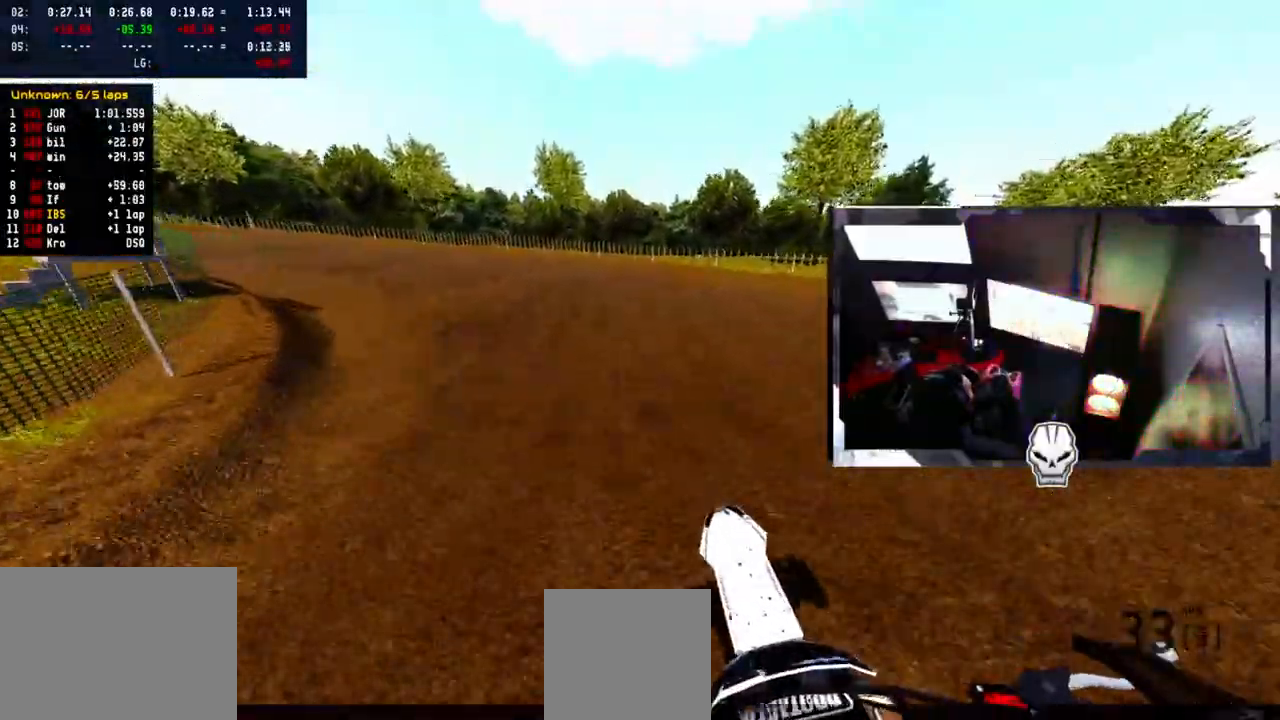
{"buttons": ["R2"], "left_stick": "left", "right_stick": "up-right", "events": [[50, "L1", "up"], [50, "R2", "down"], [67, "left_stick", "left"], [200, "right_stick", "up"], [417, "right_stick", "up-right"]]}
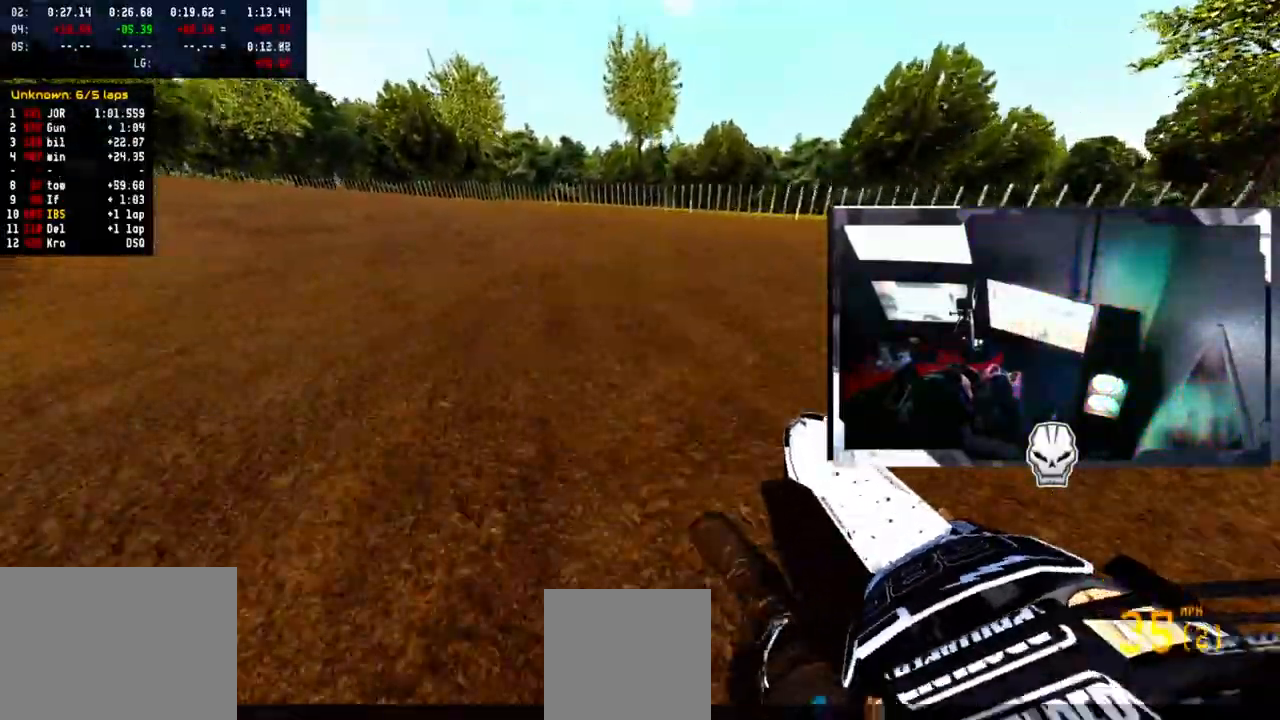
{"buttons": [], "left_stick": "left", "right_stick": "up-right", "events": [[500, "R2", "up"]]}
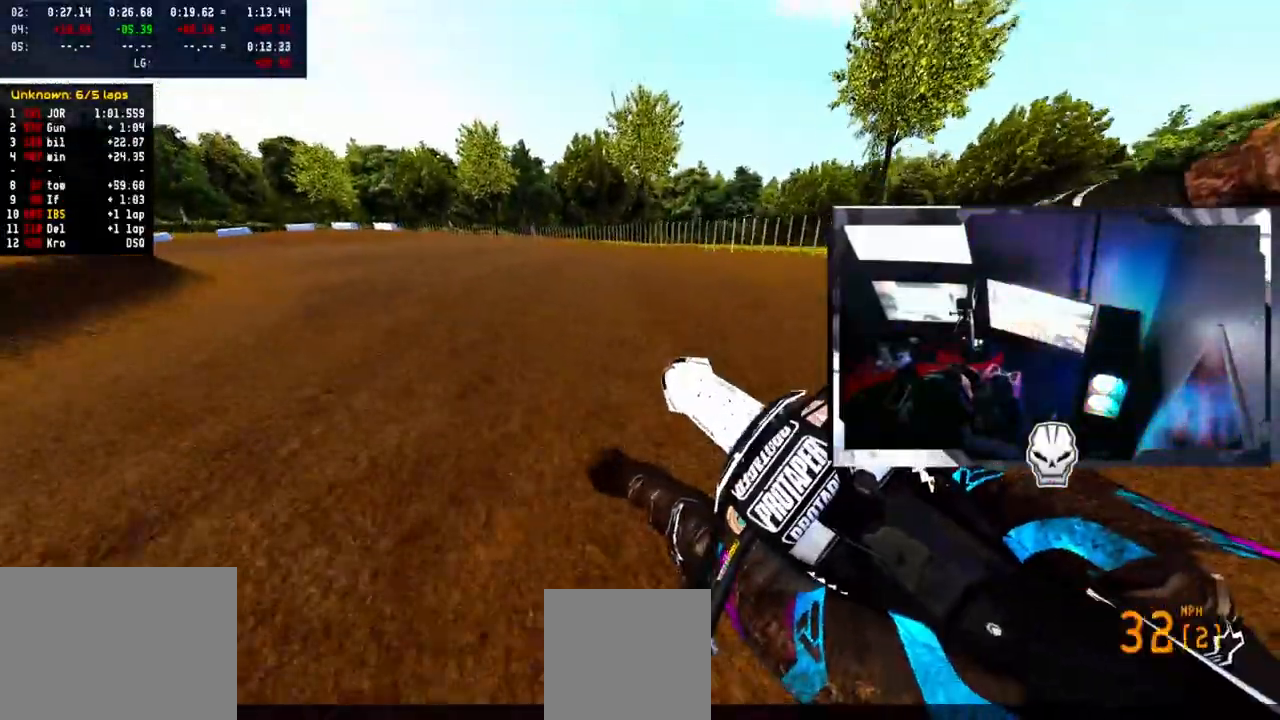
{"buttons": ["R2"], "left_stick": "left", "right_stick": "up-right", "events": [[67, "R2", "down"]]}
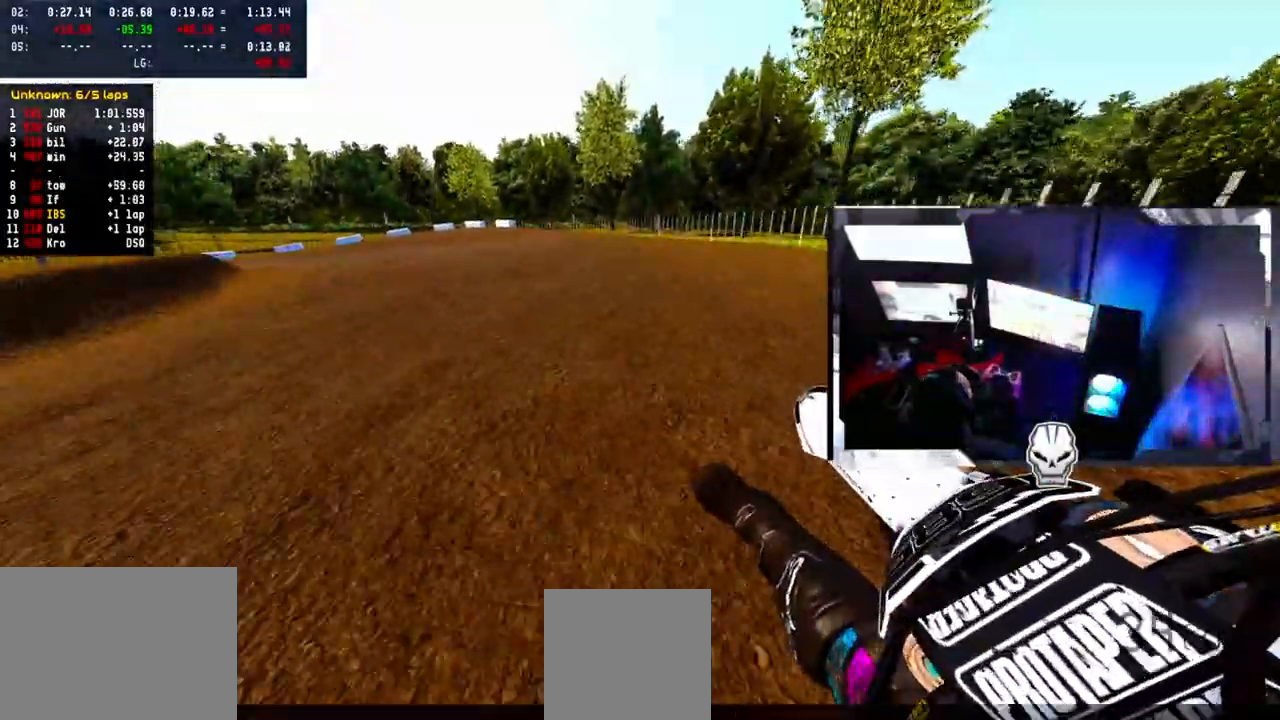
{"buttons": ["R2"], "left_stick": "left", "right_stick": "up-right", "events": []}
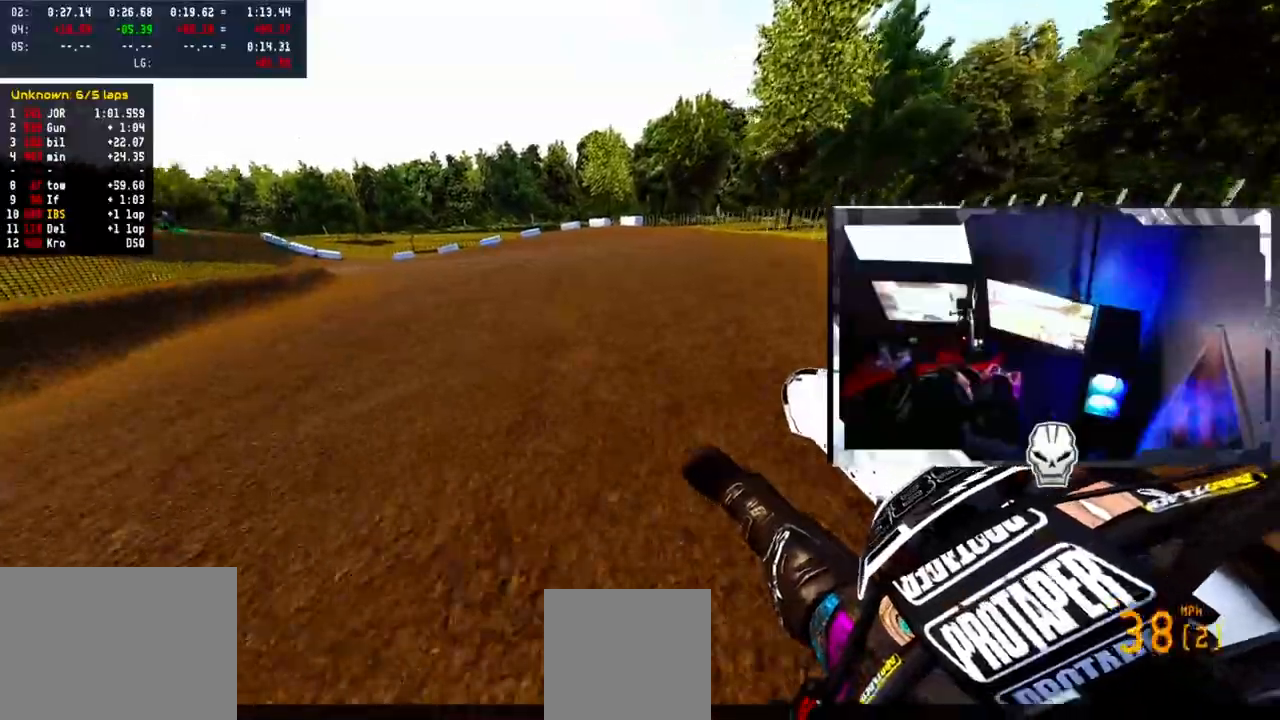
{"buttons": ["R2"], "left_stick": "left", "right_stick": "up-right", "events": [[167, "R1", "down"], [267, "R1", "up"]]}
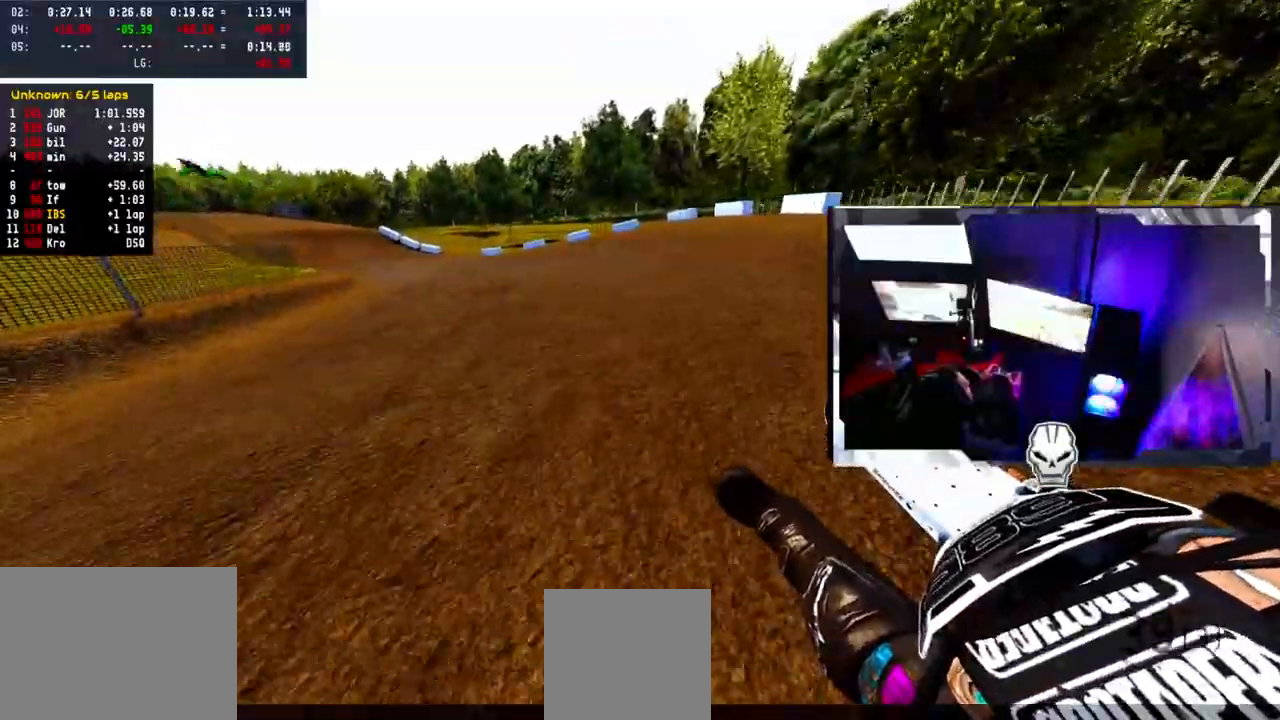
{"buttons": ["R2"], "left_stick": "left", "right_stick": "up-right", "events": []}
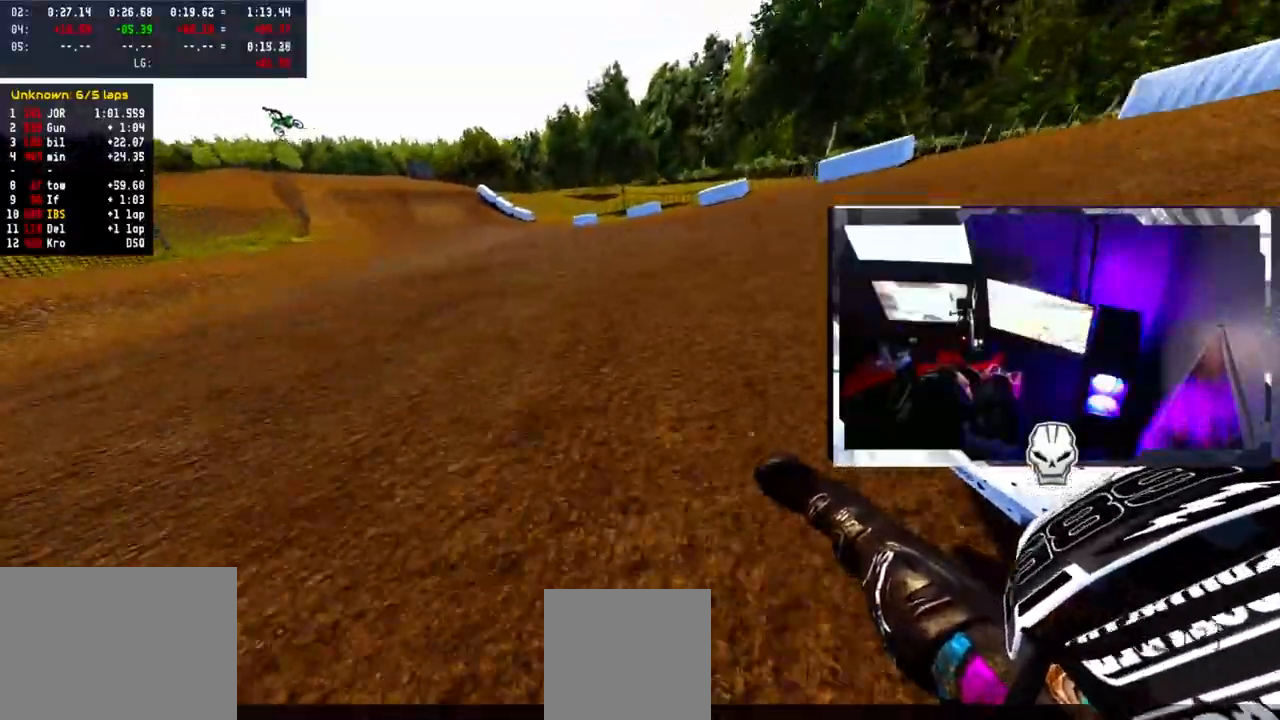
{"buttons": ["R2"], "left_stick": "left", "right_stick": "up-right", "events": []}
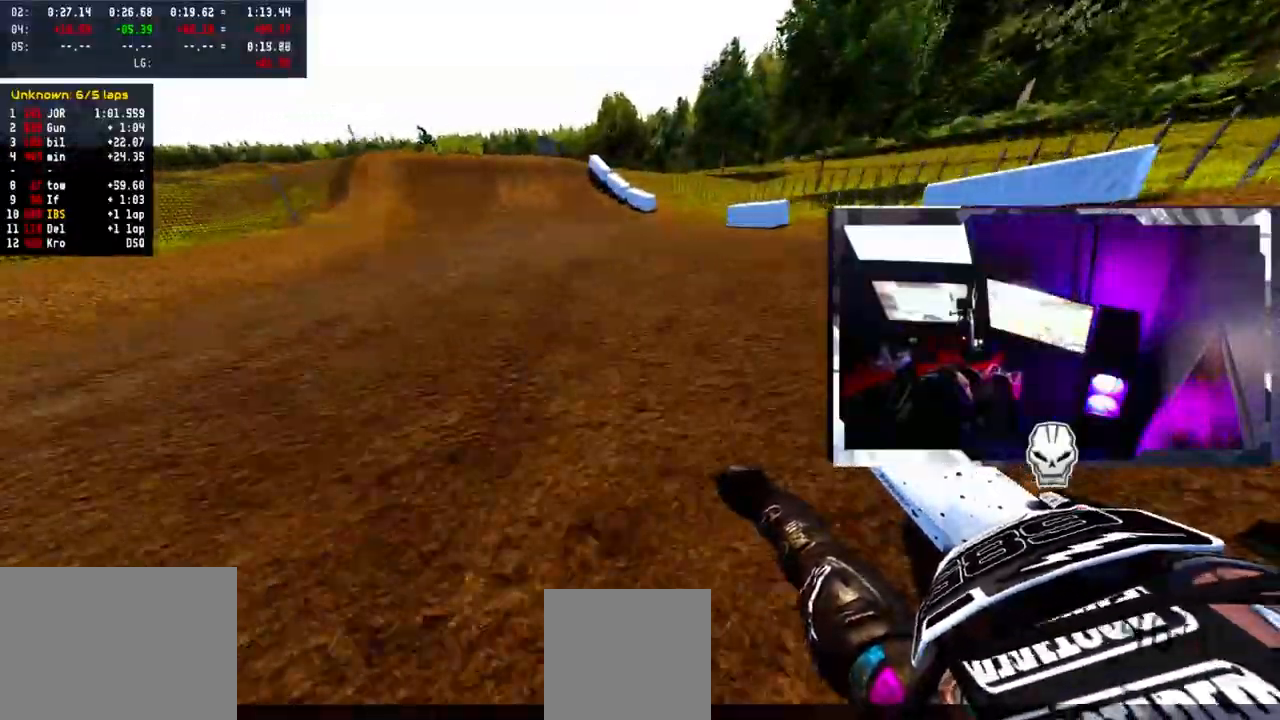
{"buttons": [], "left_stick": "center", "right_stick": "center", "events": [[283, "left_stick", "center"], [283, "right_stick", "center"], [350, "R2", "up"]]}
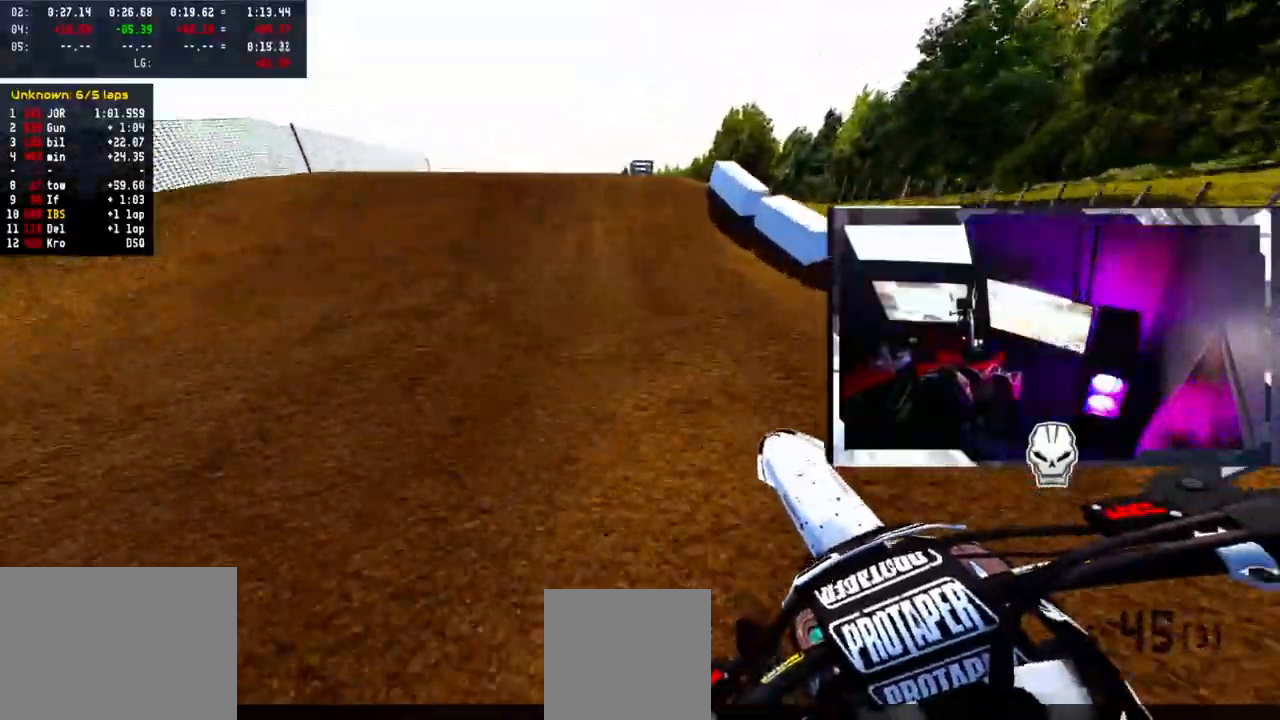
{"buttons": [], "left_stick": "left", "right_stick": "up", "events": [[17, "R2", "down"], [183, "right_stick", "up"], [417, "R2", "up"], [433, "left_stick", "left"]]}
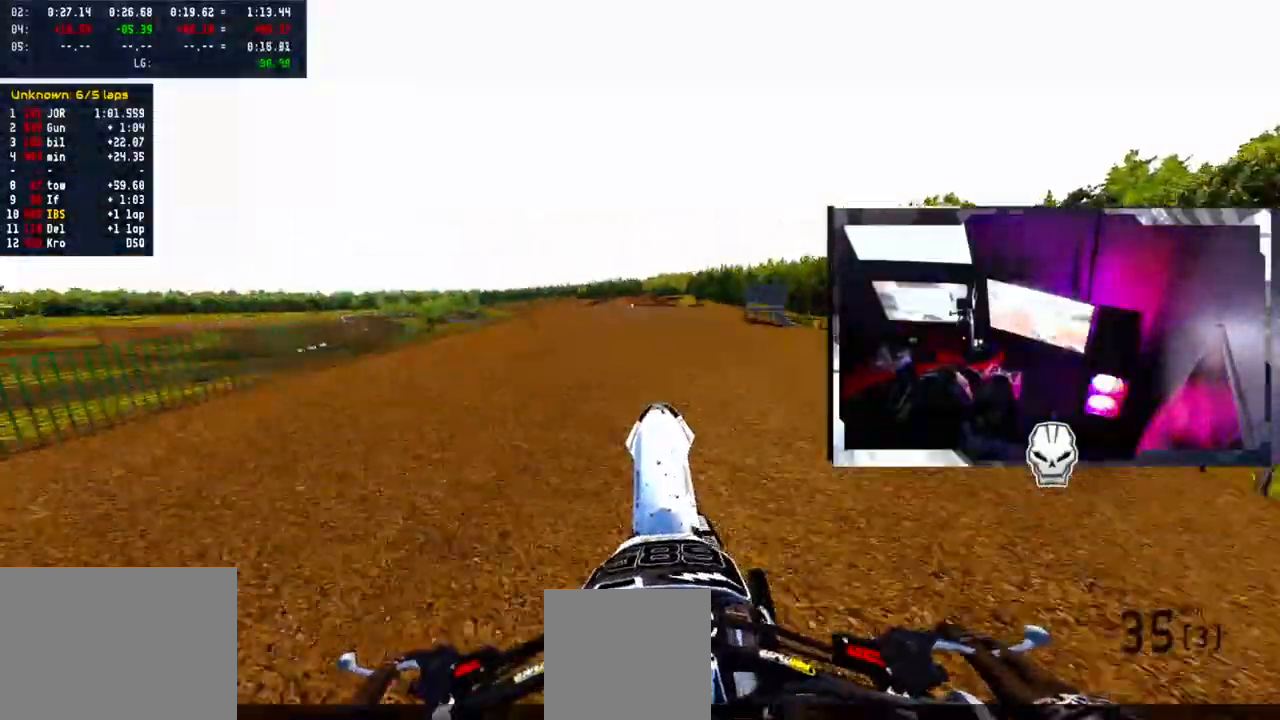
{"buttons": [], "left_stick": "down-right", "right_stick": "up", "events": [[167, "R2", "down"], [167, "left_stick", "down"], [333, "left_stick", "down-right"], [417, "R2", "up"]]}
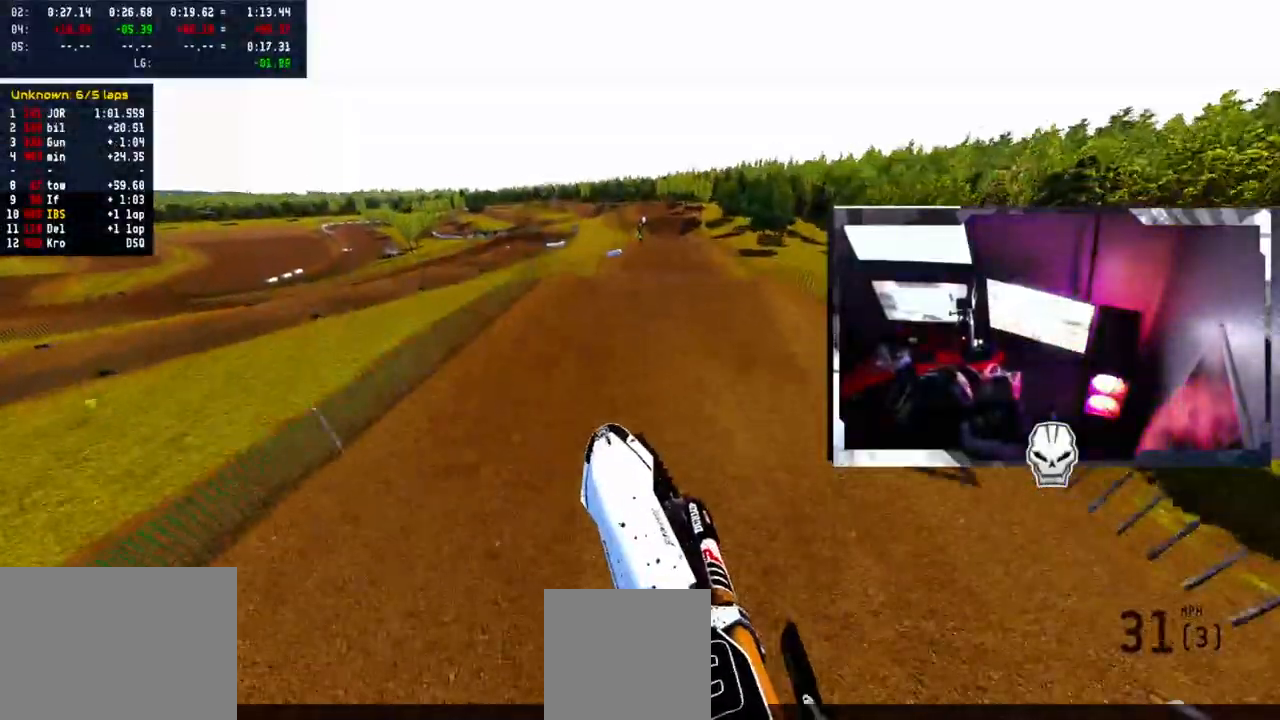
{"buttons": ["R2"], "left_stick": "center", "right_stick": "up", "events": [[33, "left_stick", "down"], [300, "R2", "down"], [367, "left_stick", "center"]]}
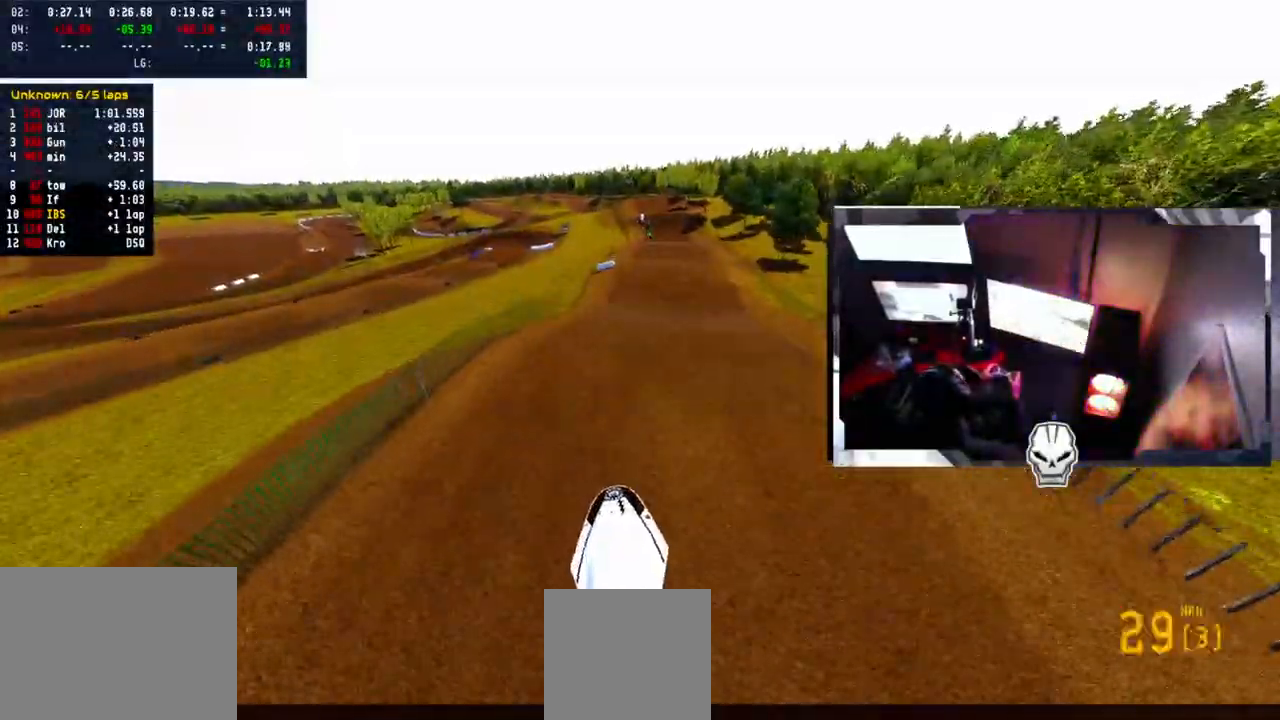
{"buttons": ["R2"], "left_stick": "center", "right_stick": "down", "events": [[433, "right_stick", "center"], [483, "right_stick", "down"]]}
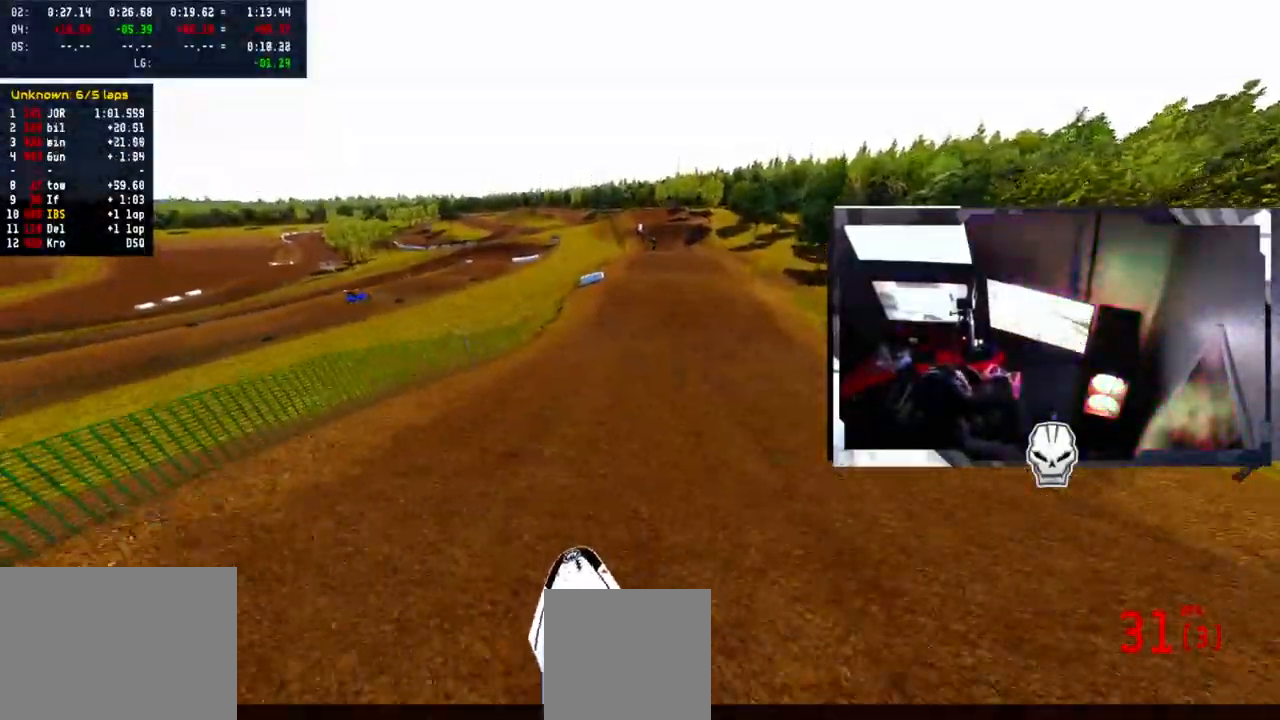
{"buttons": ["R2"], "left_stick": "center", "right_stick": "down", "events": []}
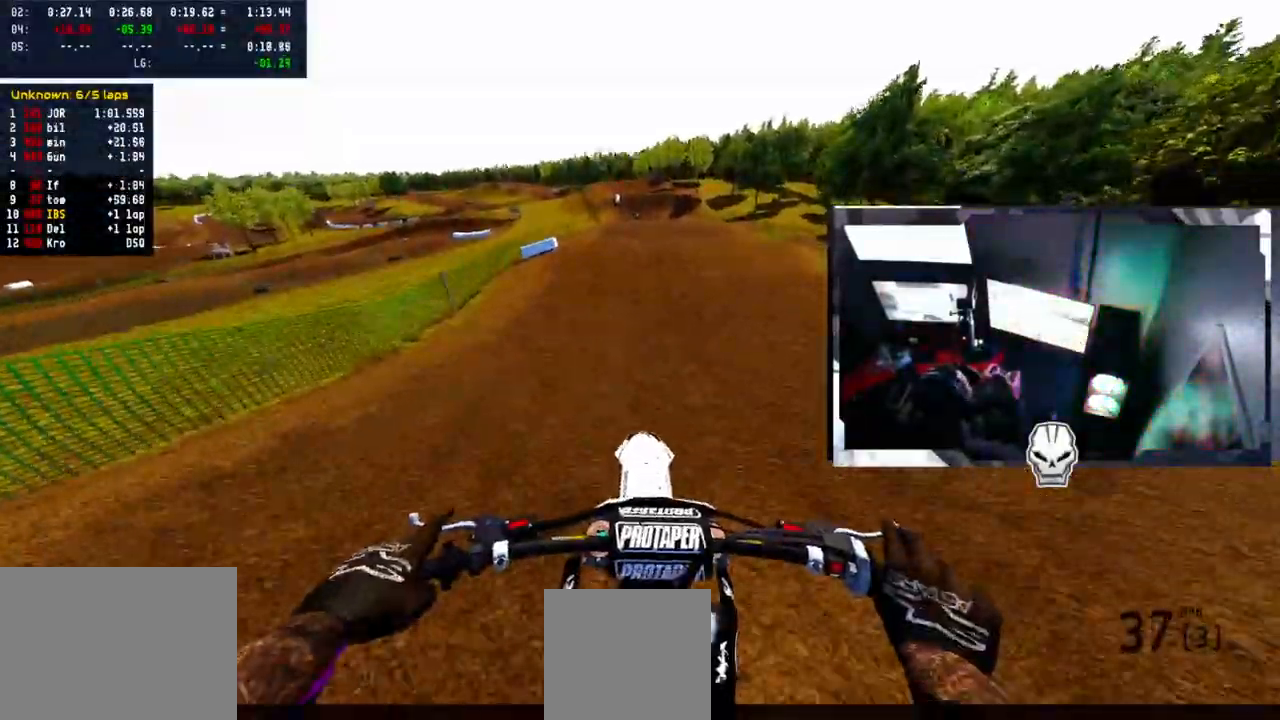
{"buttons": ["R2"], "left_stick": "center", "right_stick": "center", "events": [[233, "left_stick", "right"], [317, "left_stick", "center"], [400, "right_stick", "center"]]}
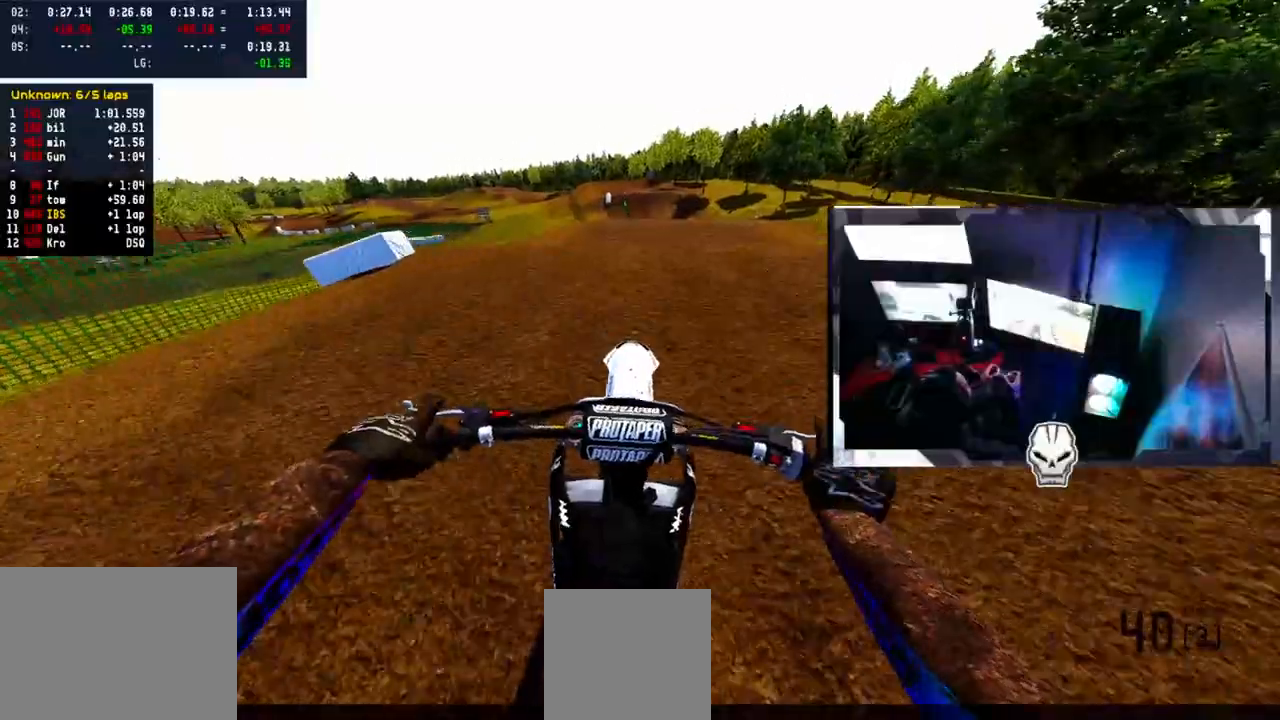
{"buttons": ["R2"], "left_stick": "left", "right_stick": "up", "events": [[200, "right_stick", "up"], [333, "left_stick", "left"]]}
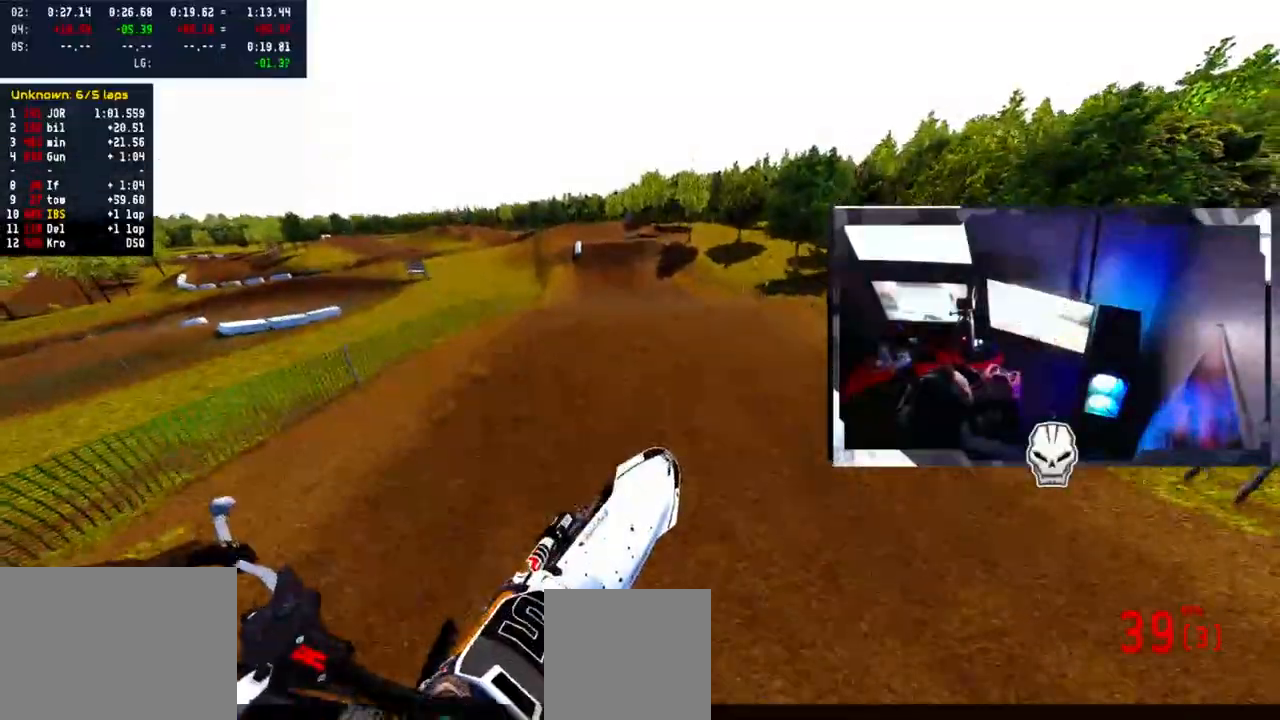
{"buttons": ["R2"], "left_stick": "left", "right_stick": "center", "events": [[233, "right_stick", "center"], [317, "R2", "up"], [417, "R2", "down"]]}
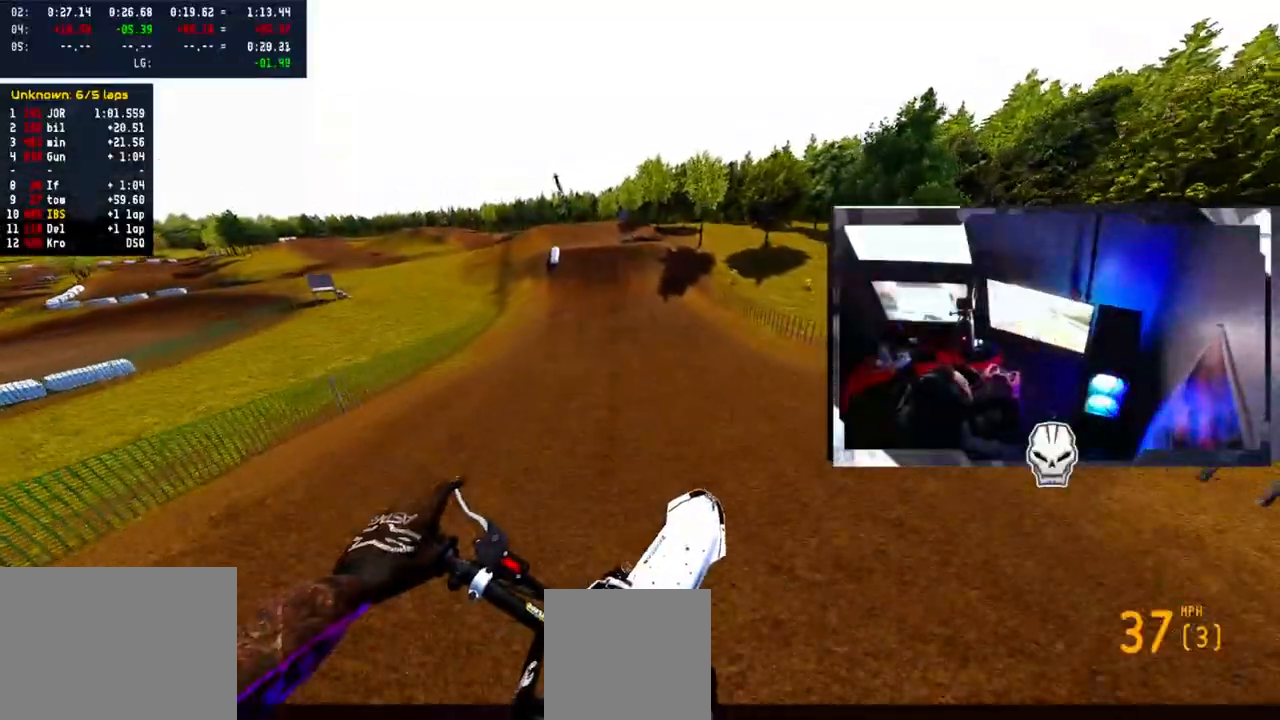
{"buttons": ["R2"], "left_stick": "left", "right_stick": "center", "events": [[283, "left_stick", "center"], [467, "left_stick", "left"]]}
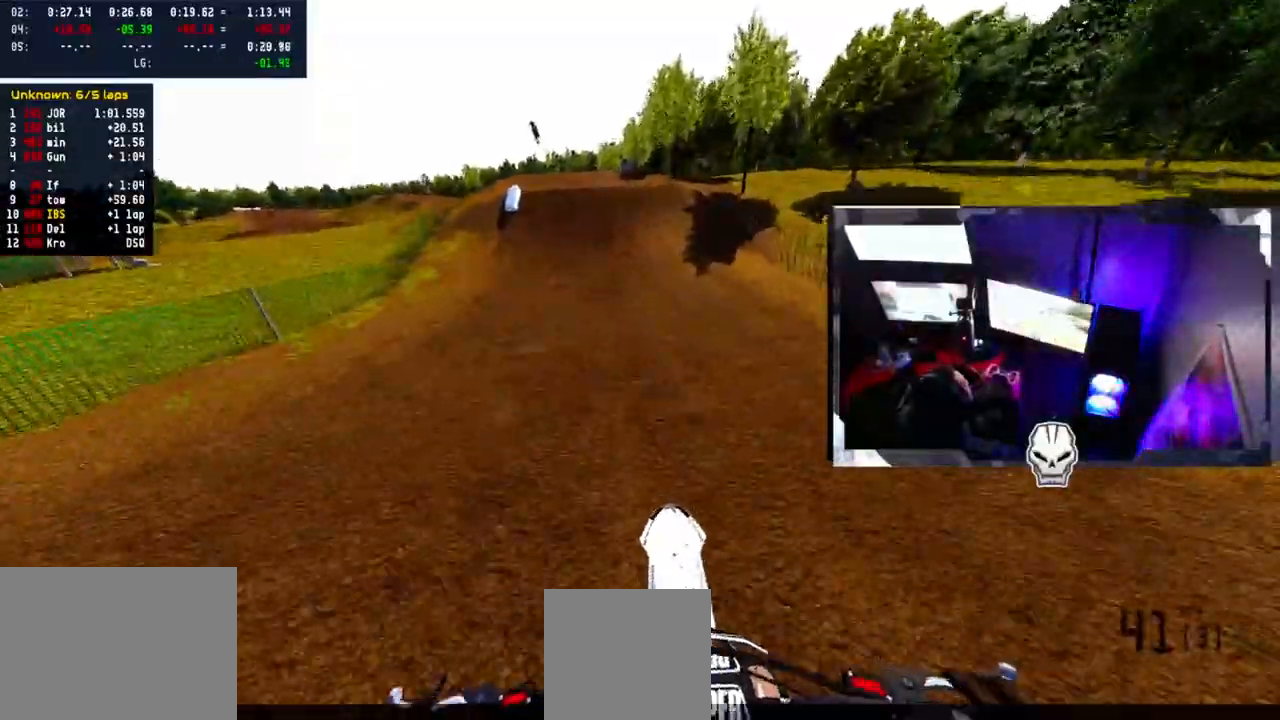
{"buttons": ["R2"], "left_stick": "center", "right_stick": "center", "events": [[83, "left_stick", "center"]]}
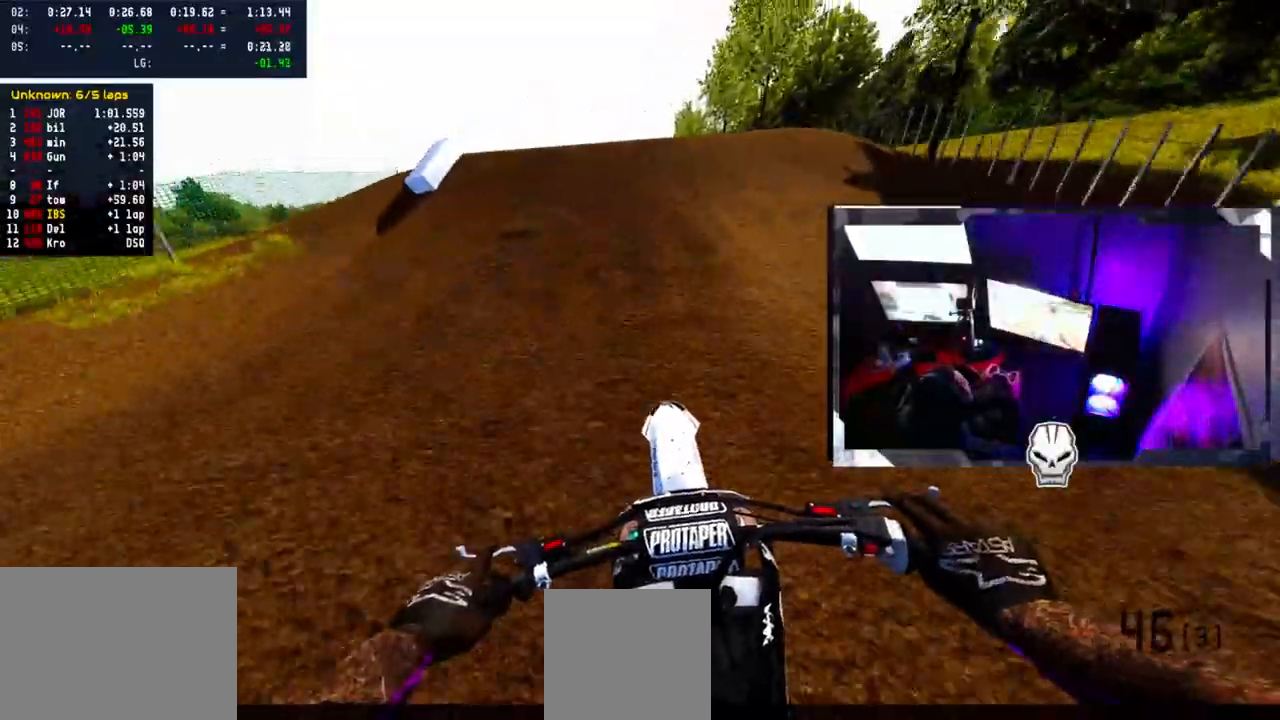
{"buttons": ["R2"], "left_stick": "down-right", "right_stick": "up", "events": [[117, "left_stick", "left"], [117, "right_stick", "down-left"], [300, "left_stick", "down-left"], [317, "right_stick", "down"], [467, "left_stick", "down-right"], [500, "right_stick", "up"]]}
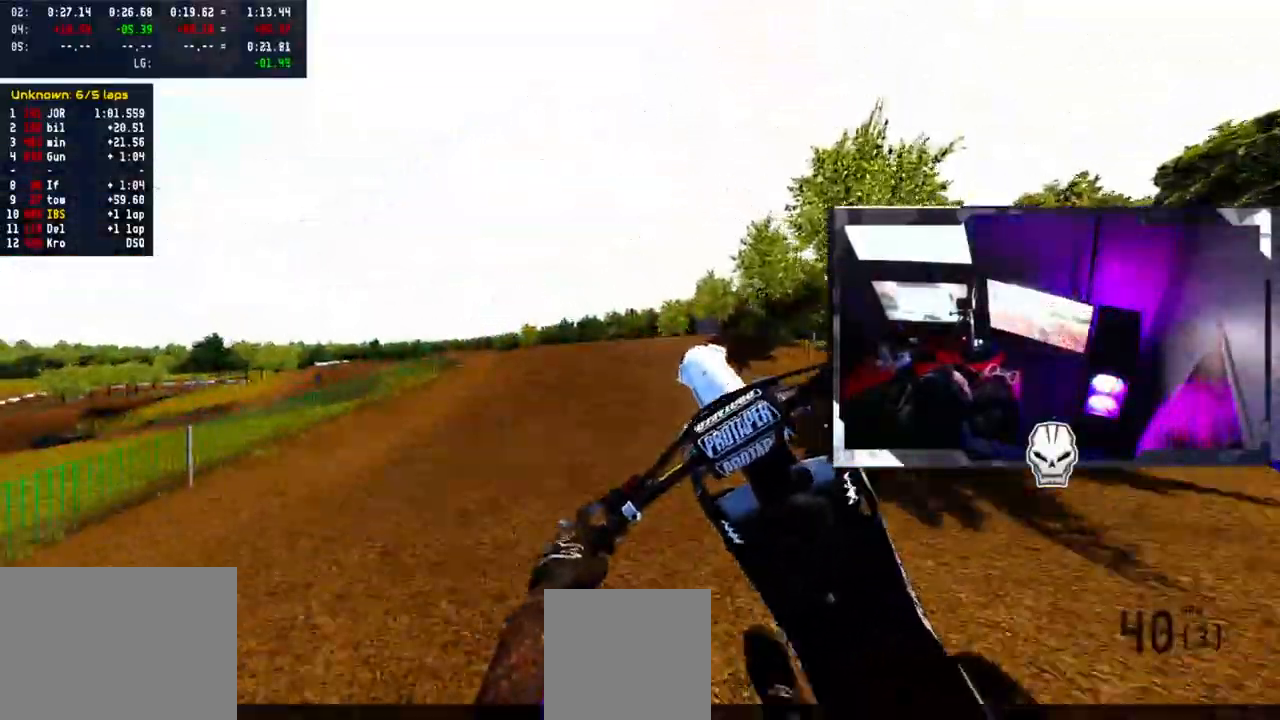
{"buttons": ["R2"], "left_stick": "up-right", "right_stick": "center", "events": [[150, "right_stick", "center"], [383, "left_stick", "up-right"]]}